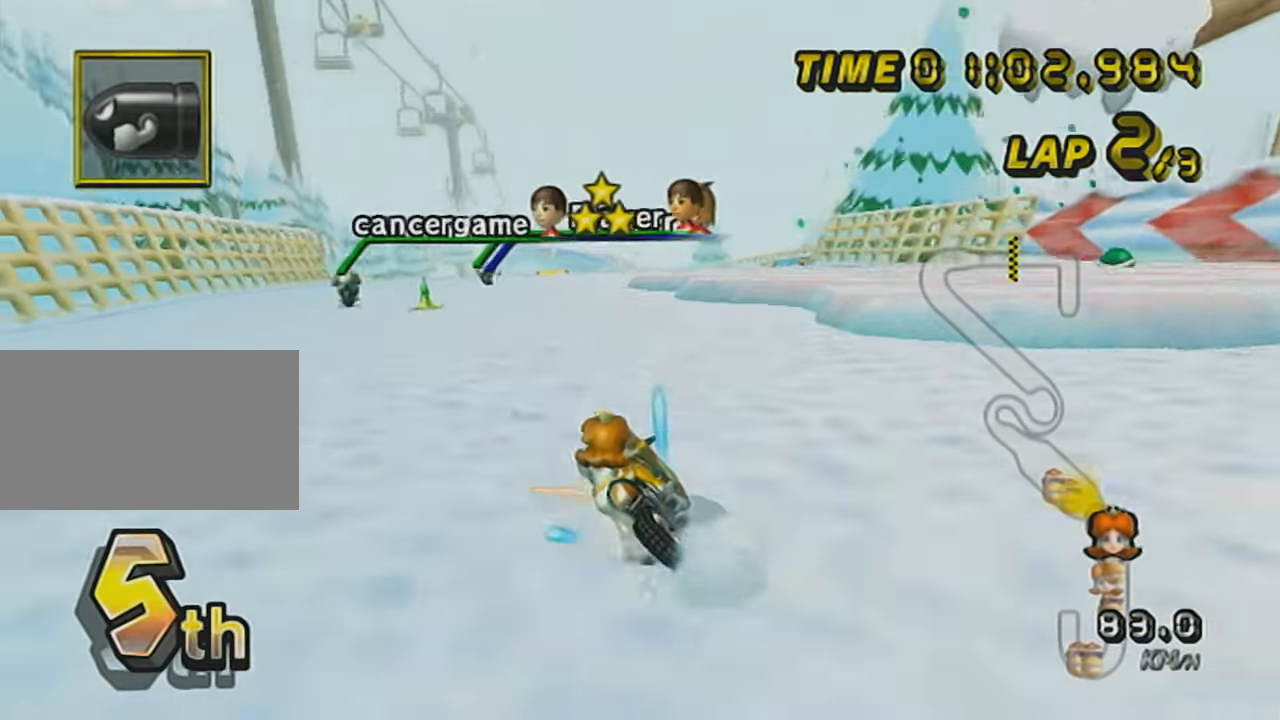
Gameplay with a controller (Nintendo layout); each line is a JSON object with the inputs held at the frame after it. "events" lists button and stick changes between this image and that frame as [ms after this image, input, new state], when the widget could be followed in between. Not read: L3 R3 right_stick.
{"buttons": ["A", "R1"], "left_stick": "center", "events": [[33, "left_stick", "up-left"], [67, "left_stick", "right"], [350, "left_stick", "up"], [450, "left_stick", "center"]]}
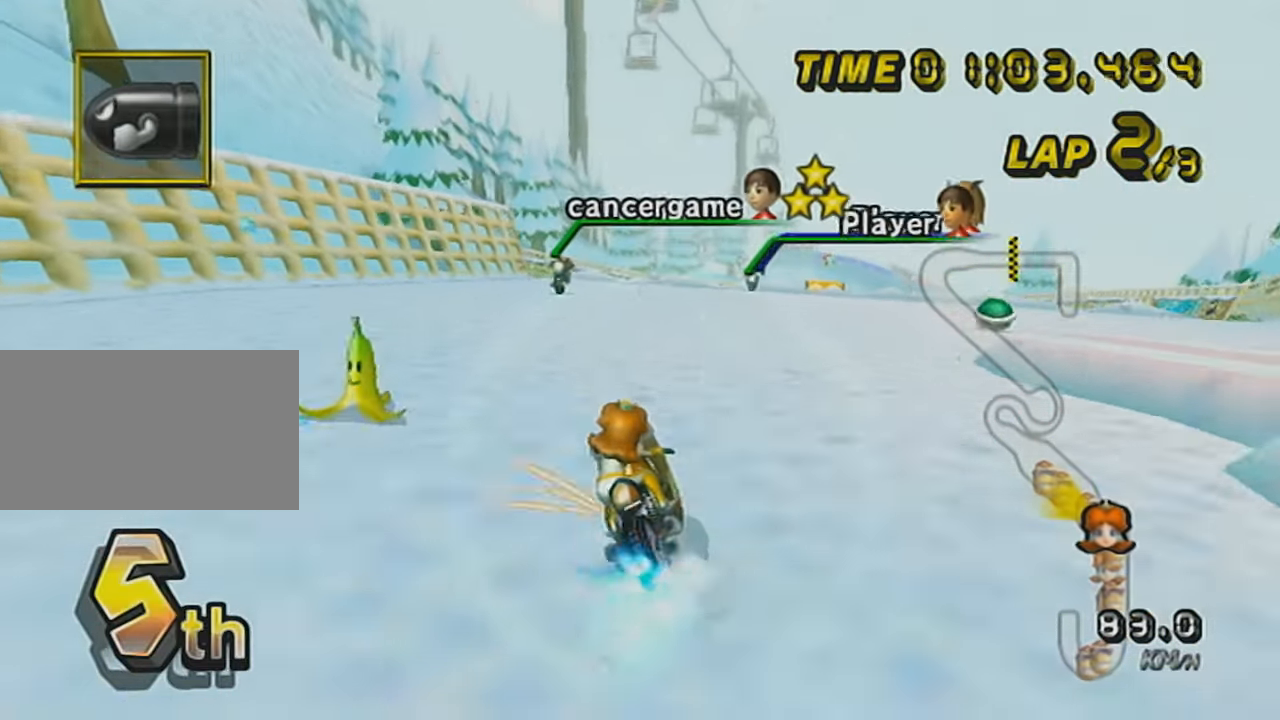
{"buttons": ["A", "DPAD_UP"], "left_stick": "center", "events": [[16, "R1", "up"], [83, "left_stick", "right"], [250, "left_stick", "center"], [267, "DPAD_UP", "down"], [383, "DPAD_UP", "up"], [467, "DPAD_UP", "down"]]}
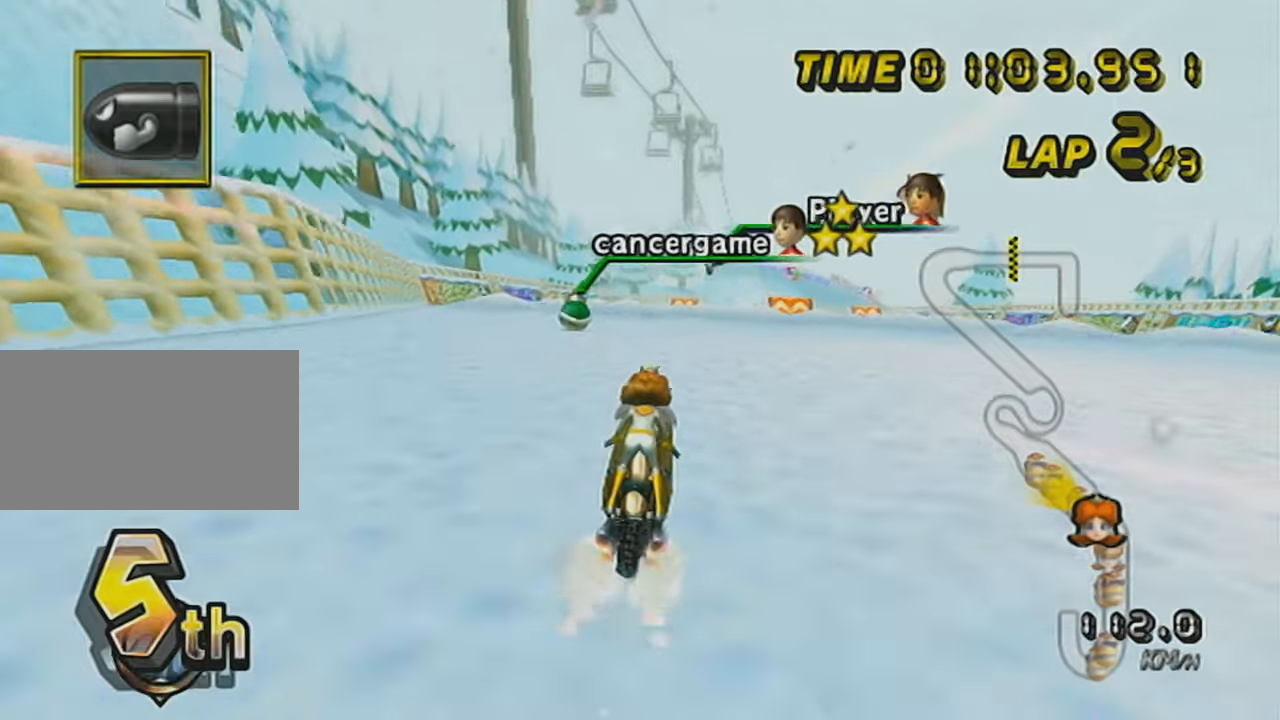
{"buttons": ["A"], "left_stick": "center", "events": [[17, "DPAD_UP", "up"], [134, "DPAD_UP", "down"], [234, "DPAD_UP", "up"], [367, "left_stick", "down-left"], [467, "left_stick", "center"]]}
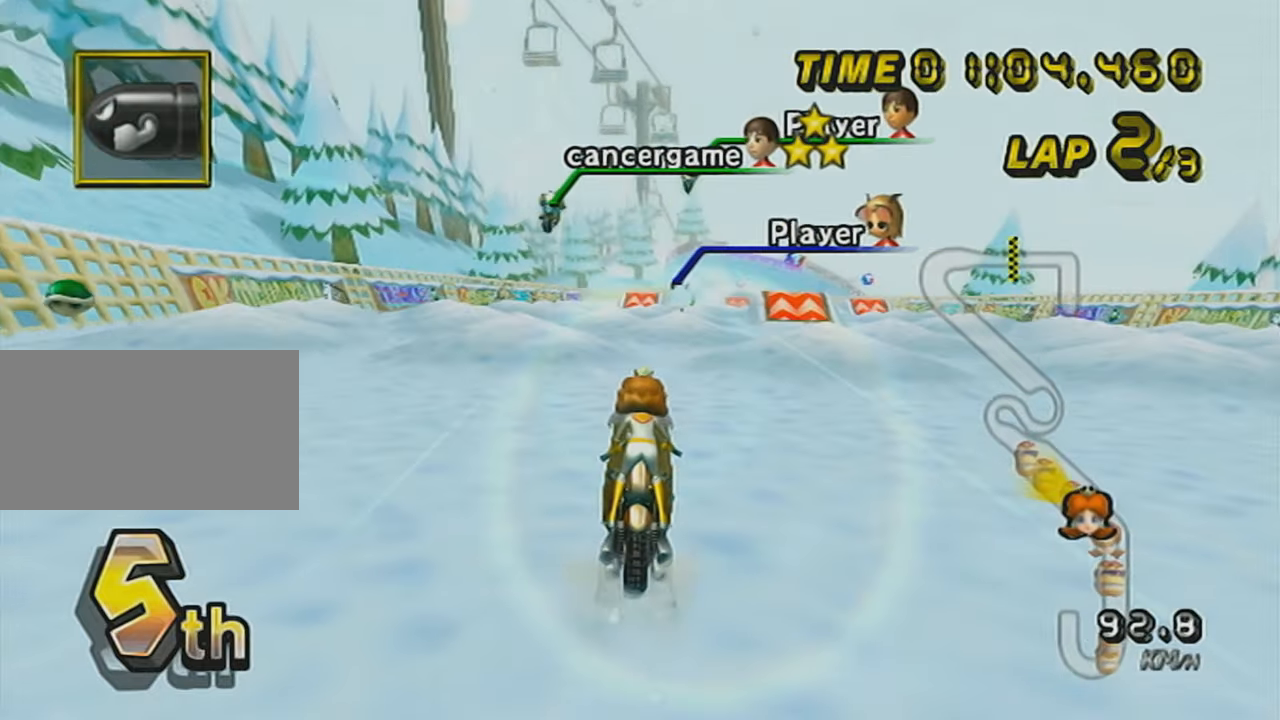
{"buttons": ["A"], "left_stick": "center", "events": [[83, "DPAD_UP", "down"], [133, "DPAD_UP", "up"], [217, "DPAD_UP", "down"], [217, "R1", "down"], [283, "DPAD_UP", "up"], [367, "DPAD_UP", "down"], [433, "R1", "up"], [467, "DPAD_UP", "up"]]}
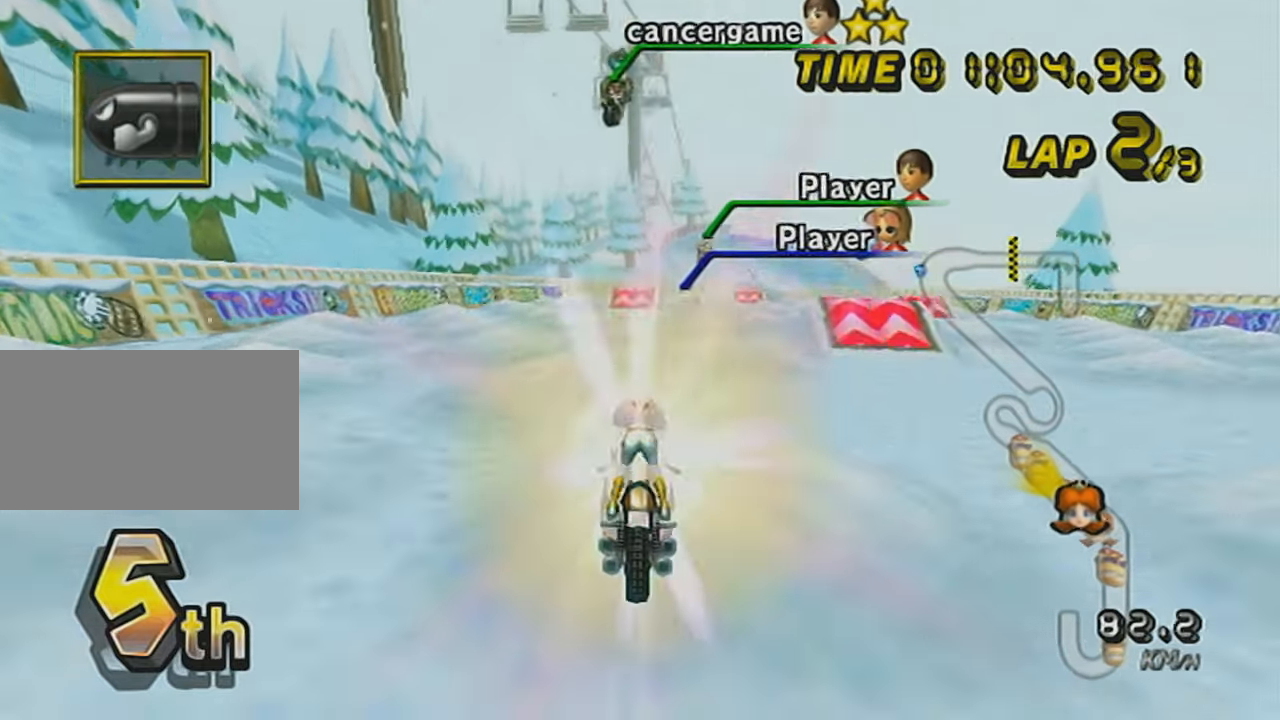
{"buttons": ["A", "DPAD_UP"], "left_stick": "center", "events": [[34, "left_stick", "down"], [334, "left_stick", "center"], [484, "DPAD_UP", "down"]]}
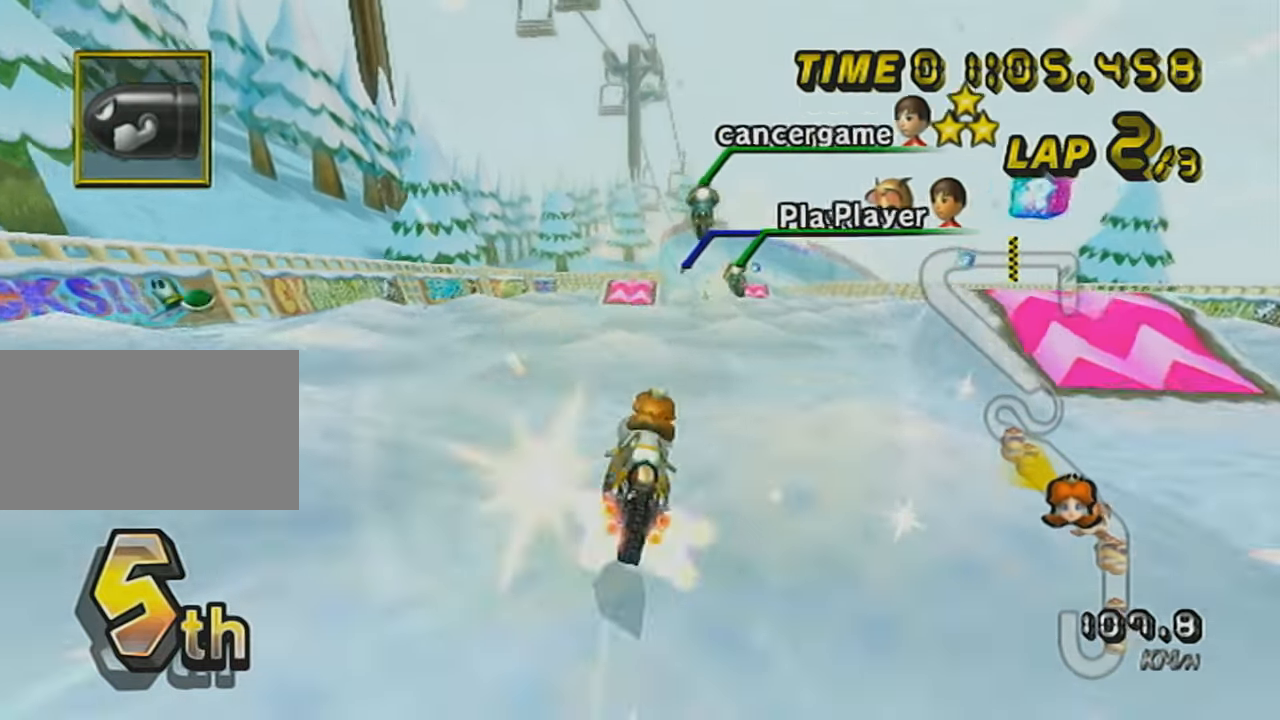
{"buttons": ["A"], "left_stick": "up", "events": [[33, "left_stick", "down-right"], [83, "DPAD_UP", "up"], [116, "left_stick", "center"], [217, "left_stick", "up"]]}
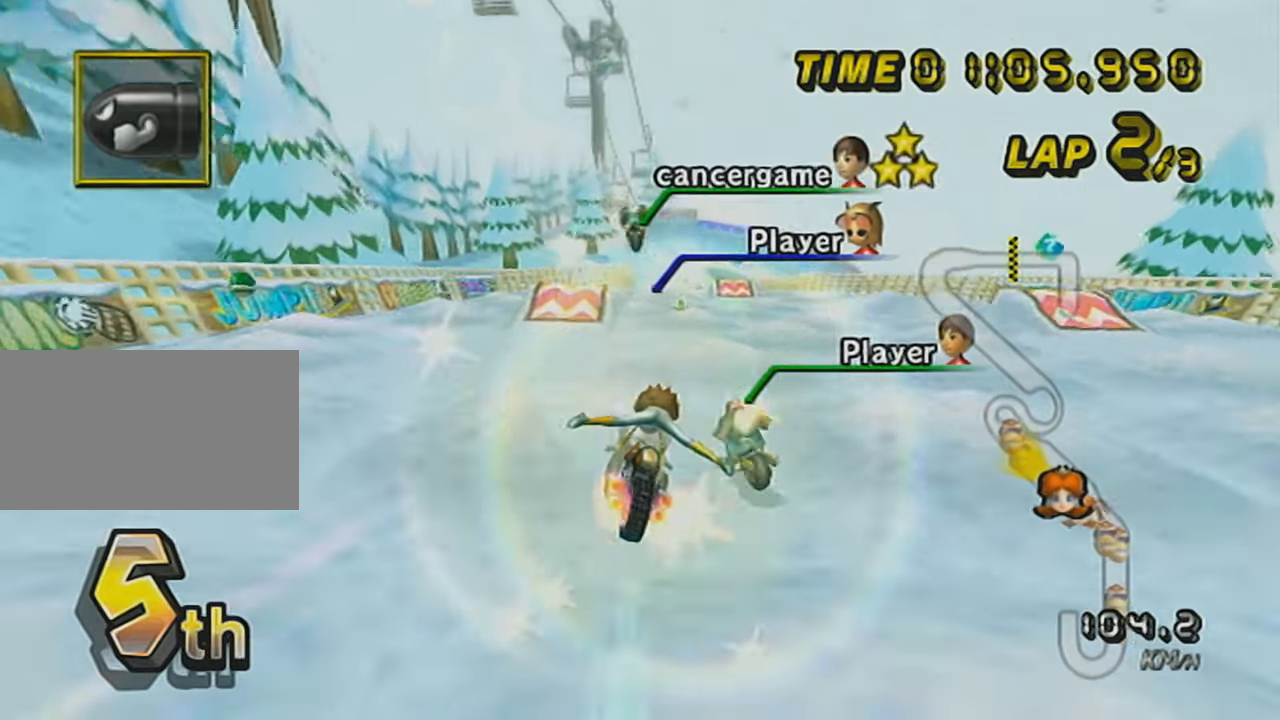
{"buttons": ["A"], "left_stick": "center", "events": [[117, "left_stick", "center"], [234, "DPAD_UP", "down"], [367, "DPAD_UP", "up"], [367, "left_stick", "down-right"], [484, "left_stick", "center"]]}
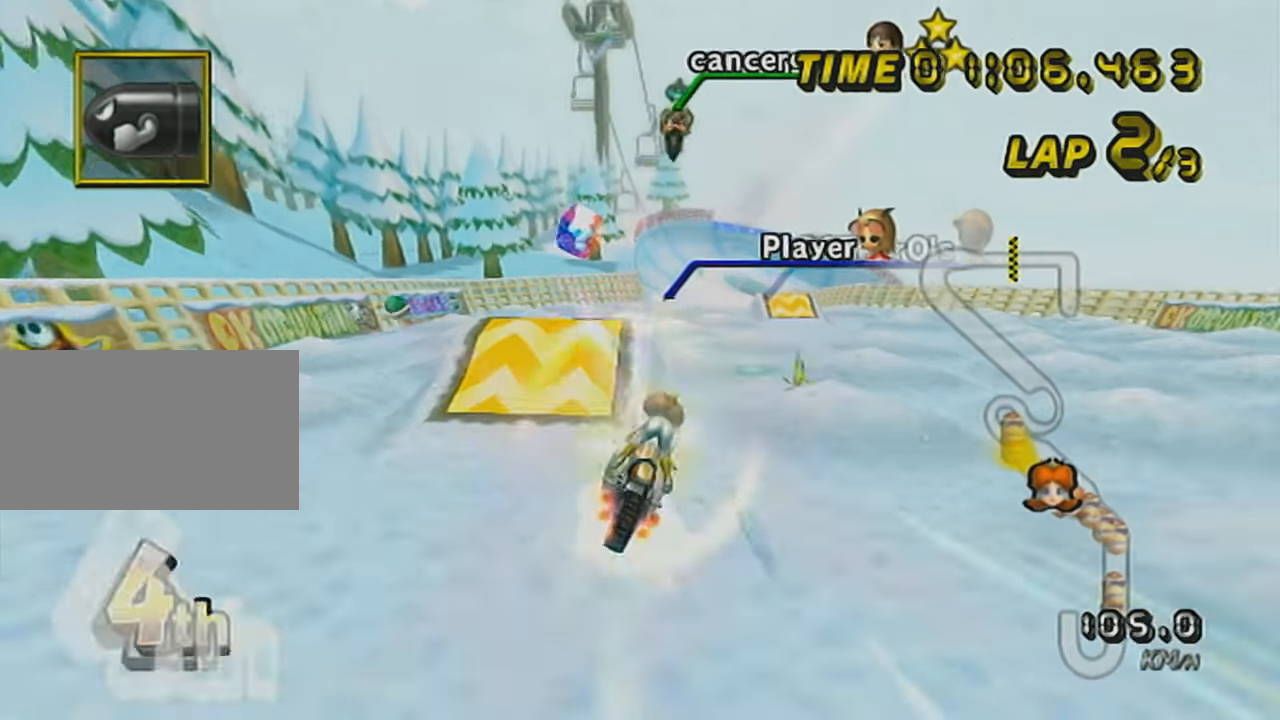
{"buttons": ["A"], "left_stick": "center", "events": [[116, "left_stick", "up"], [283, "left_stick", "center"]]}
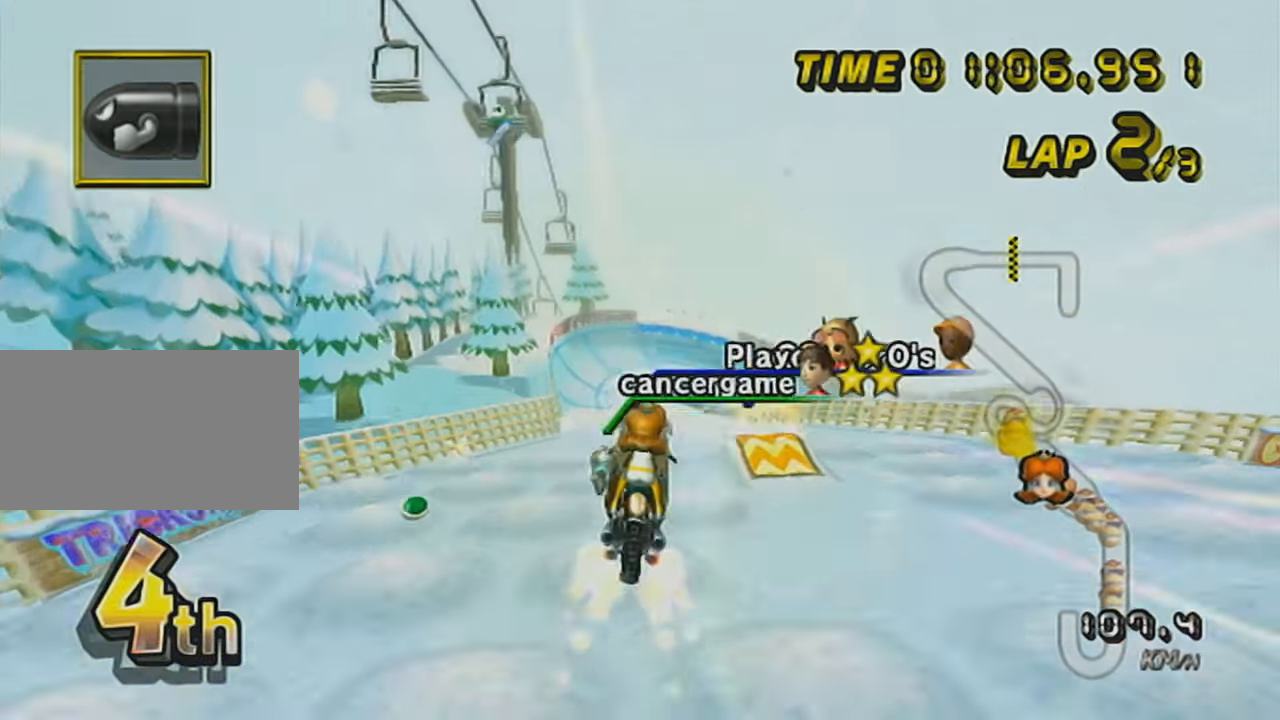
{"buttons": ["A"], "left_stick": "center", "events": [[17, "left_stick", "left"], [234, "left_stick", "down"], [484, "left_stick", "center"]]}
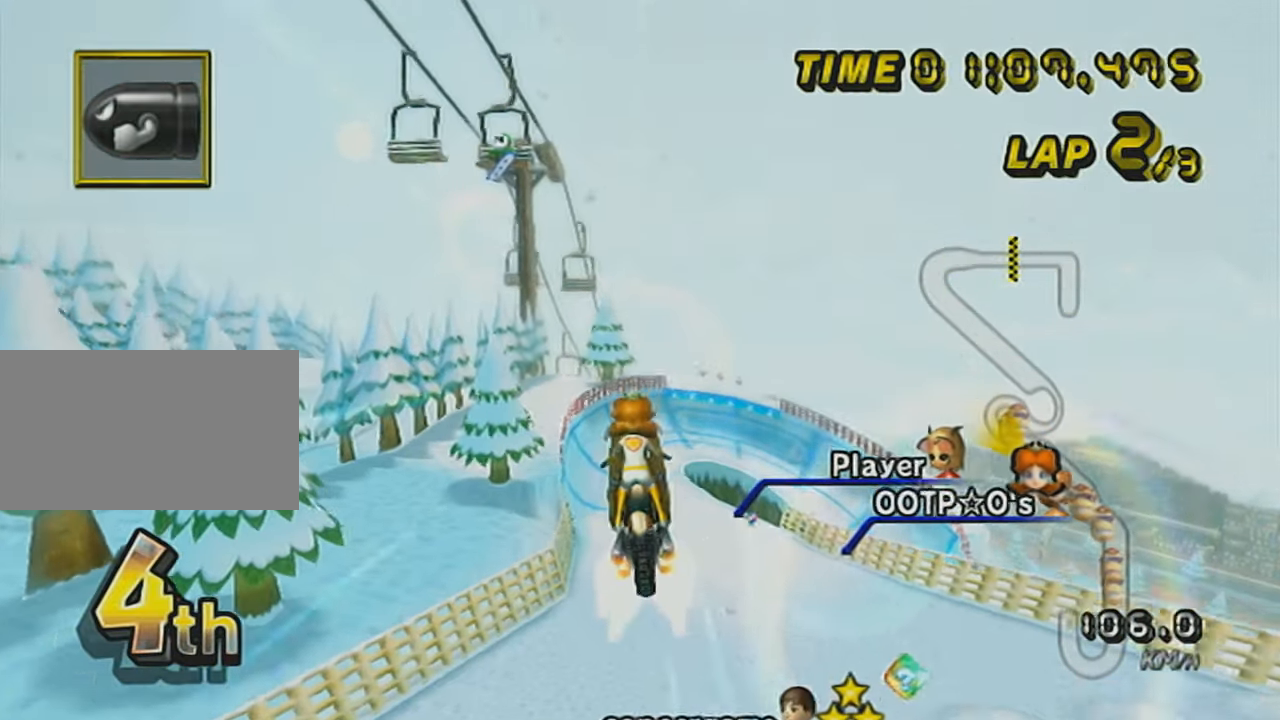
{"buttons": ["A"], "left_stick": "down", "events": [[183, "left_stick", "up"], [283, "left_stick", "center"], [433, "left_stick", "down"]]}
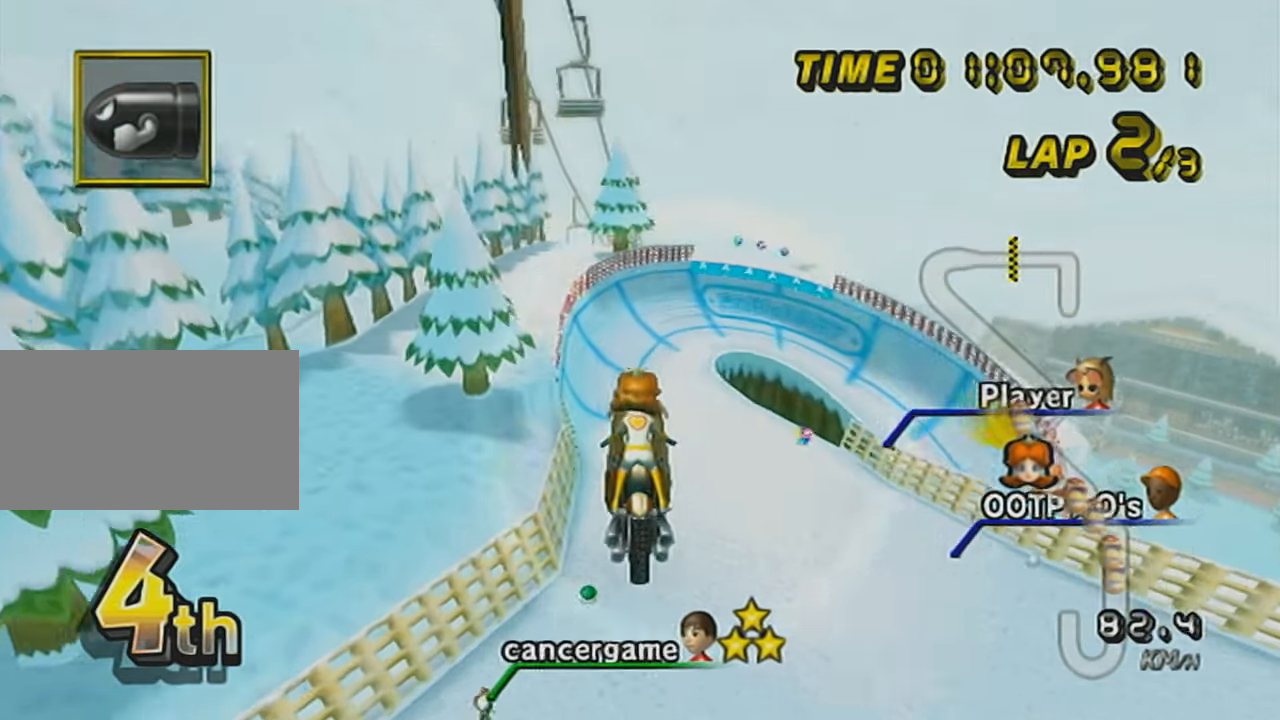
{"buttons": ["A"], "left_stick": "down", "events": []}
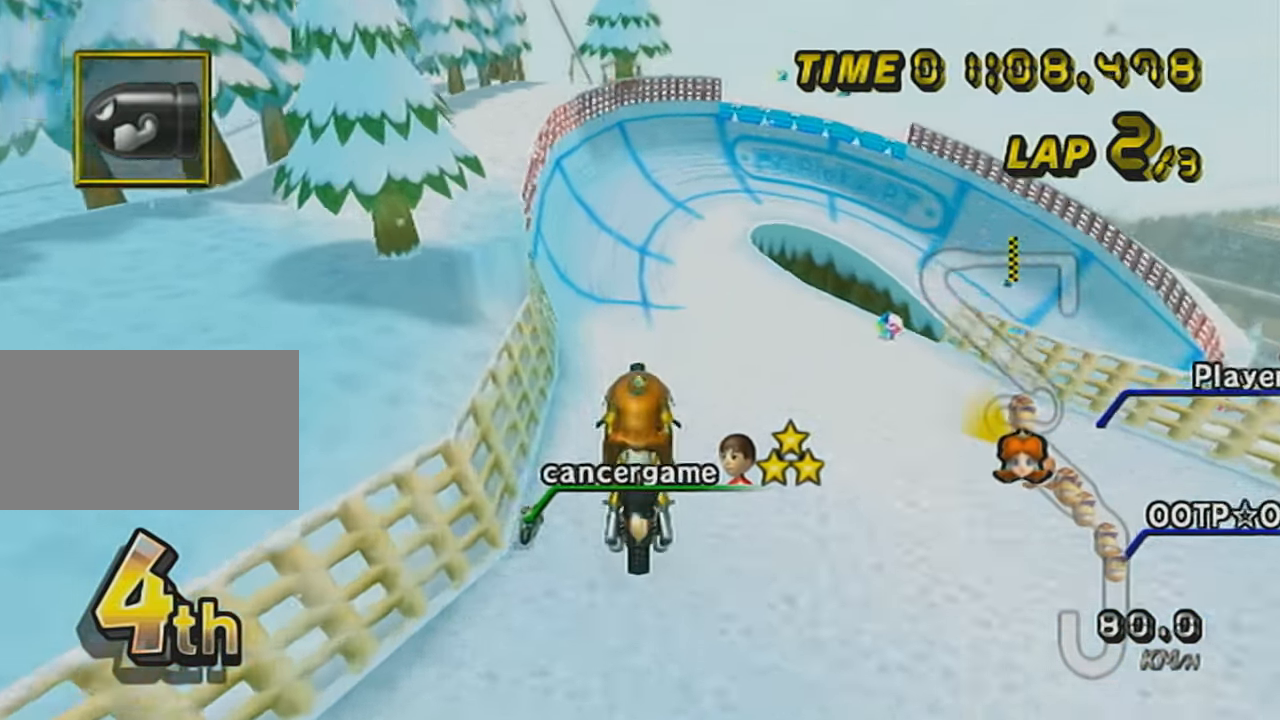
{"buttons": ["A", "R1"], "left_stick": "left", "events": [[100, "left_stick", "center"], [183, "left_stick", "up-right"], [200, "R1", "down"], [350, "left_stick", "left"]]}
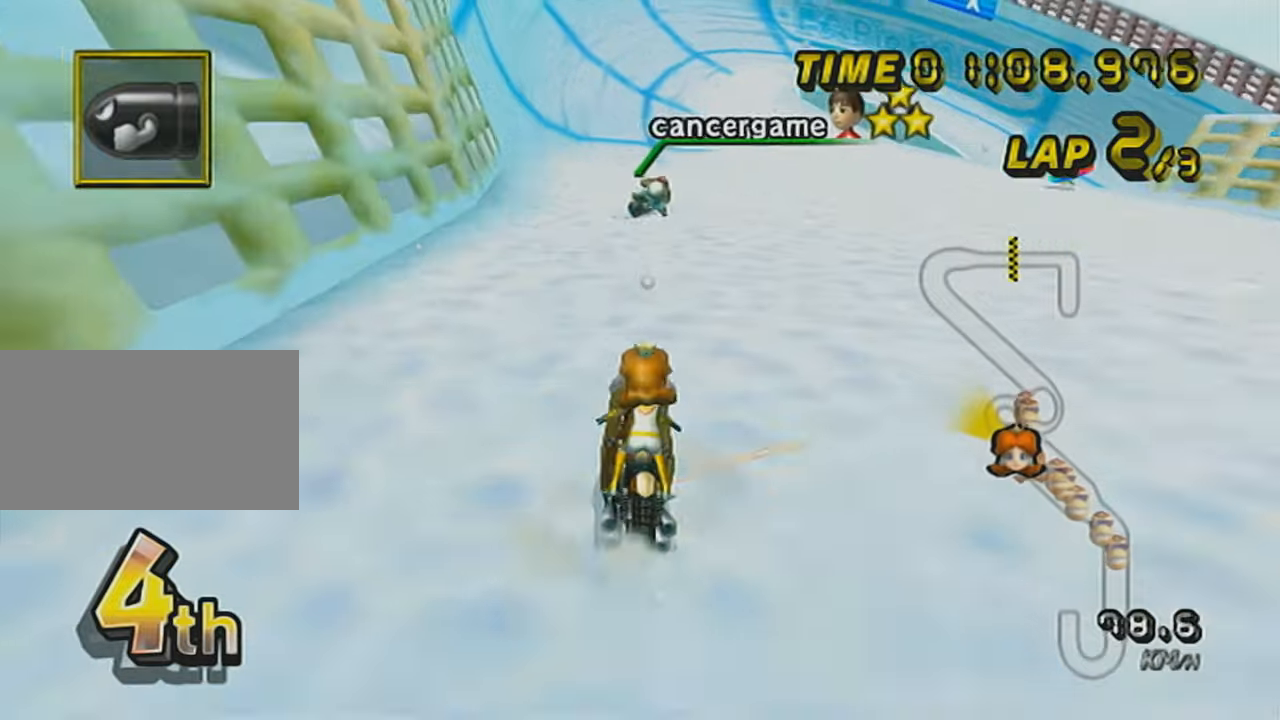
{"buttons": ["A", "R1"], "left_stick": "right", "events": [[200, "left_stick", "up-right"], [351, "left_stick", "right"]]}
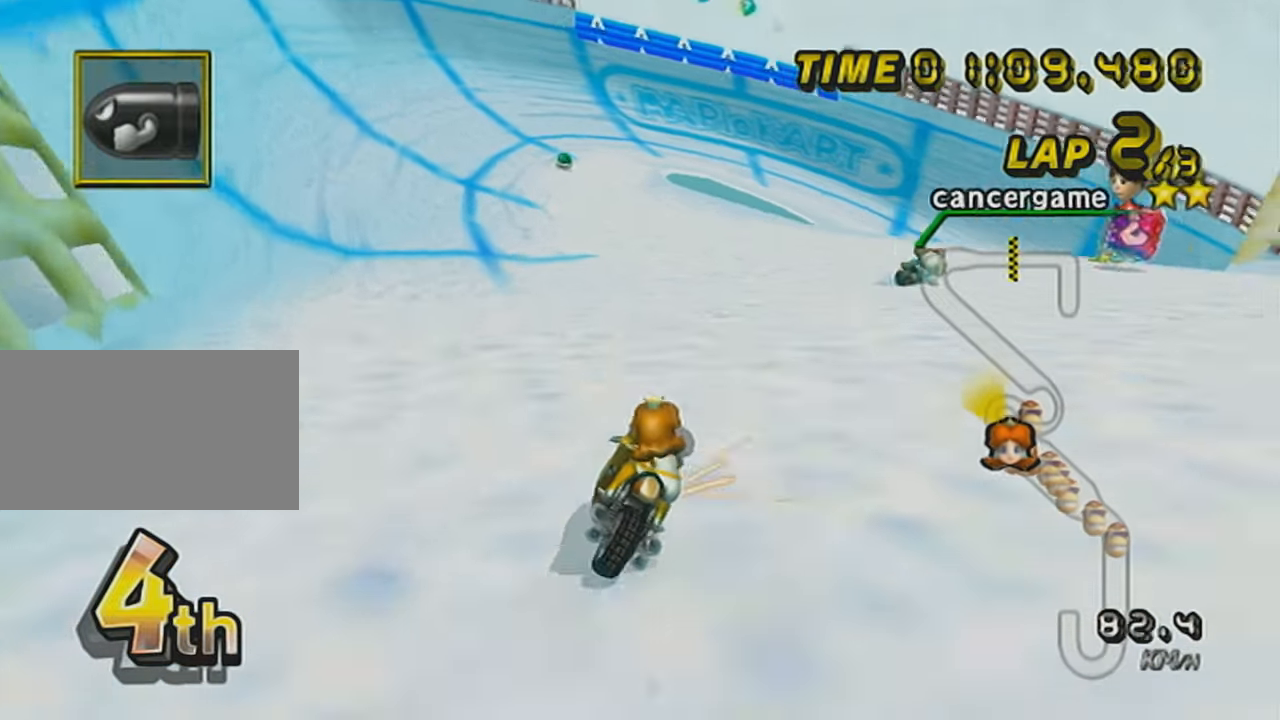
{"buttons": ["A", "R1"], "left_stick": "right", "events": [[100, "left_stick", "up-right"], [333, "left_stick", "up"], [450, "left_stick", "right"]]}
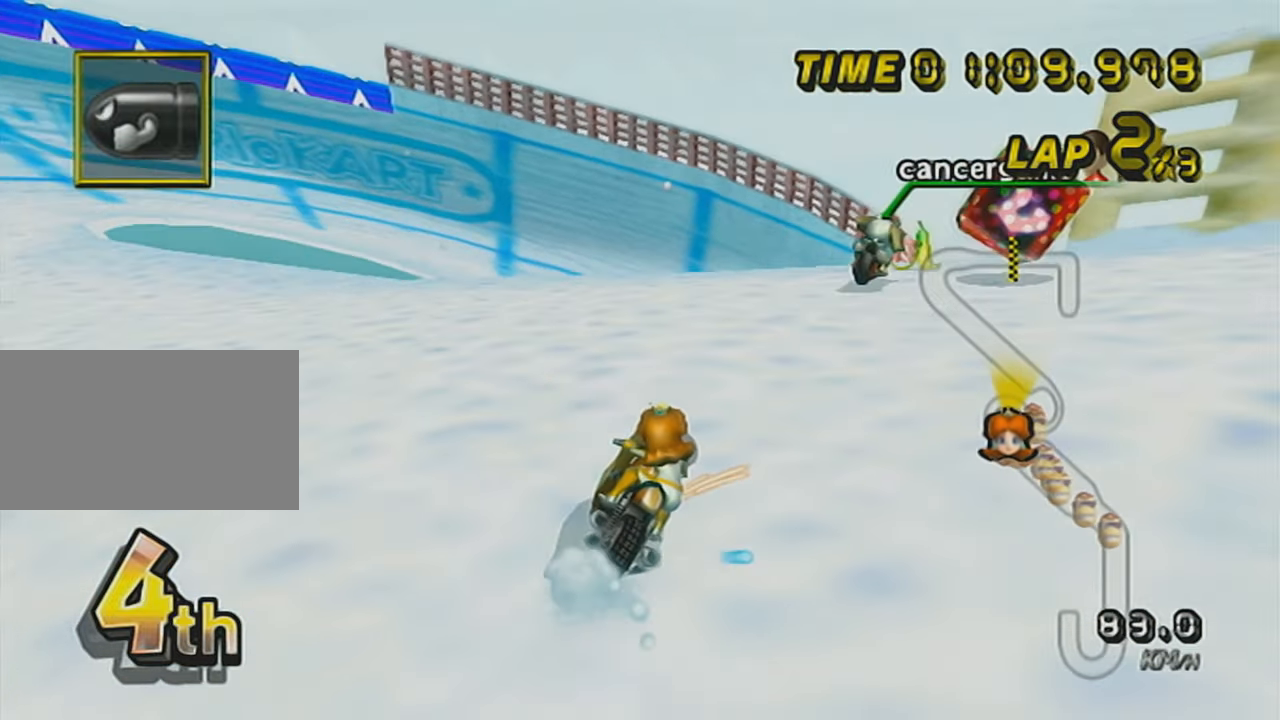
{"buttons": ["A", "R1"], "left_stick": "right", "events": []}
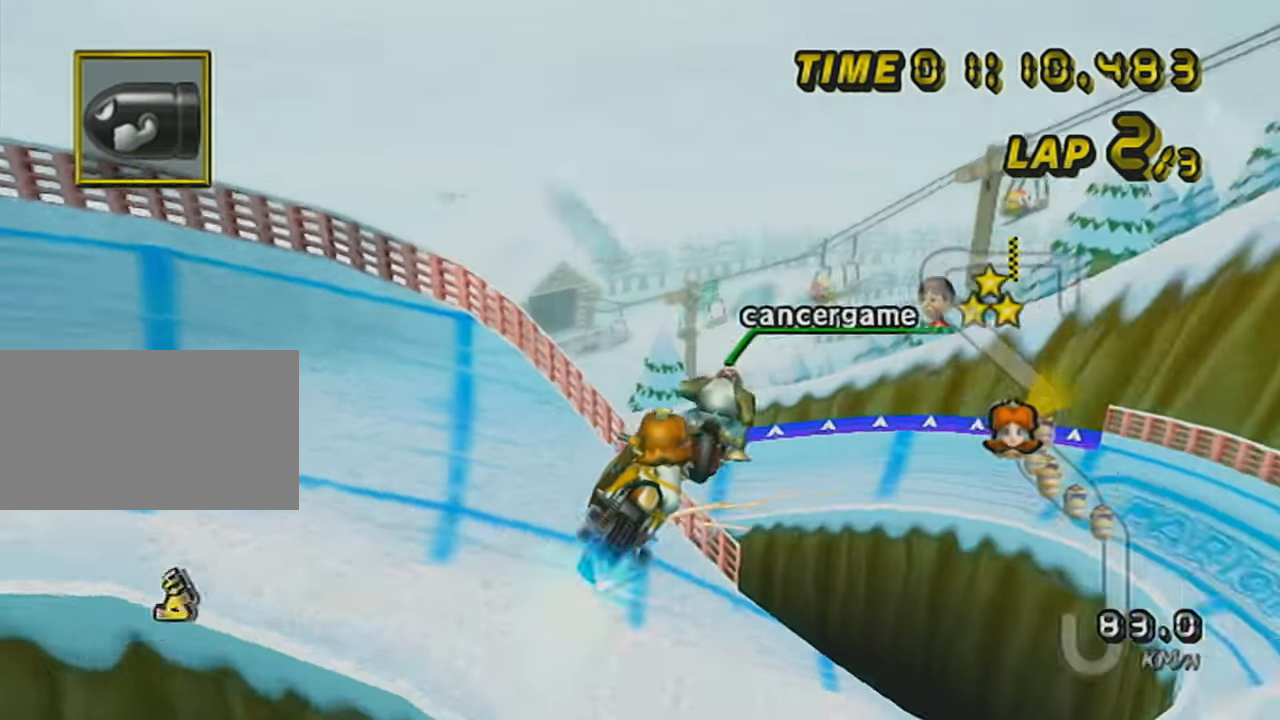
{"buttons": ["A", "R1"], "left_stick": "down-right", "events": [[66, "left_stick", "down-right"]]}
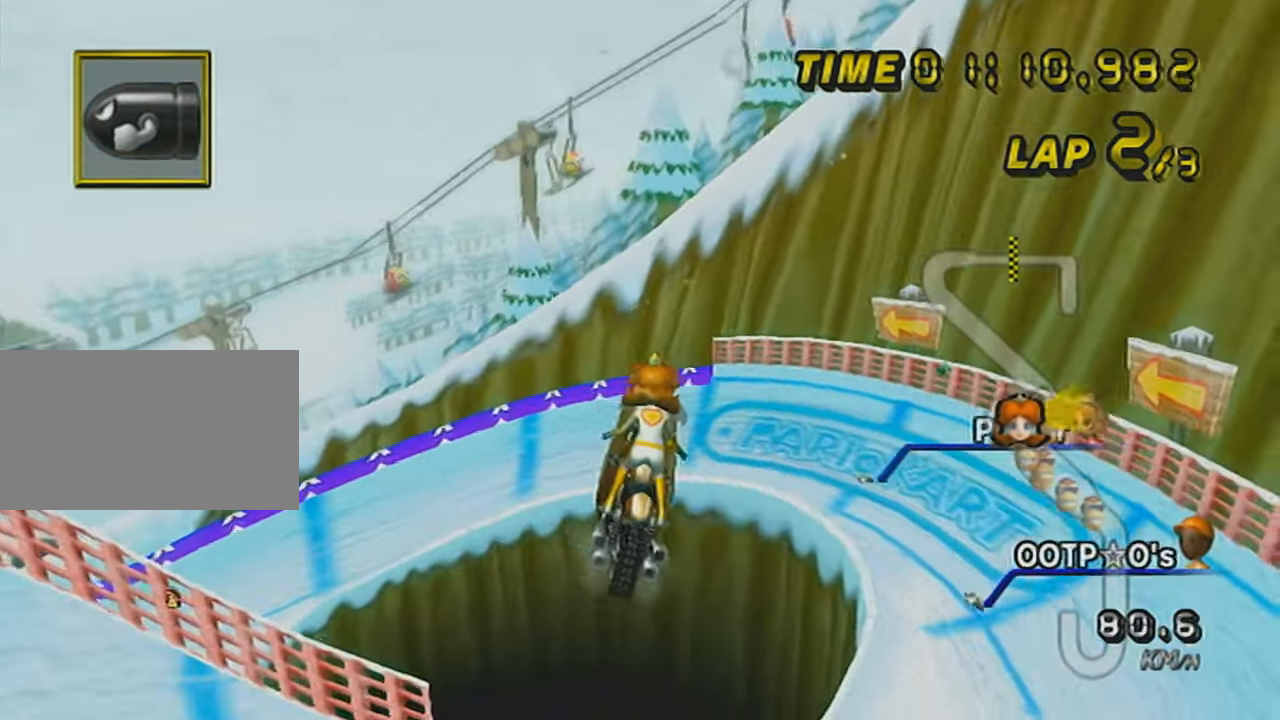
{"buttons": ["A"], "left_stick": "up", "events": [[67, "left_stick", "up"], [284, "R1", "up"]]}
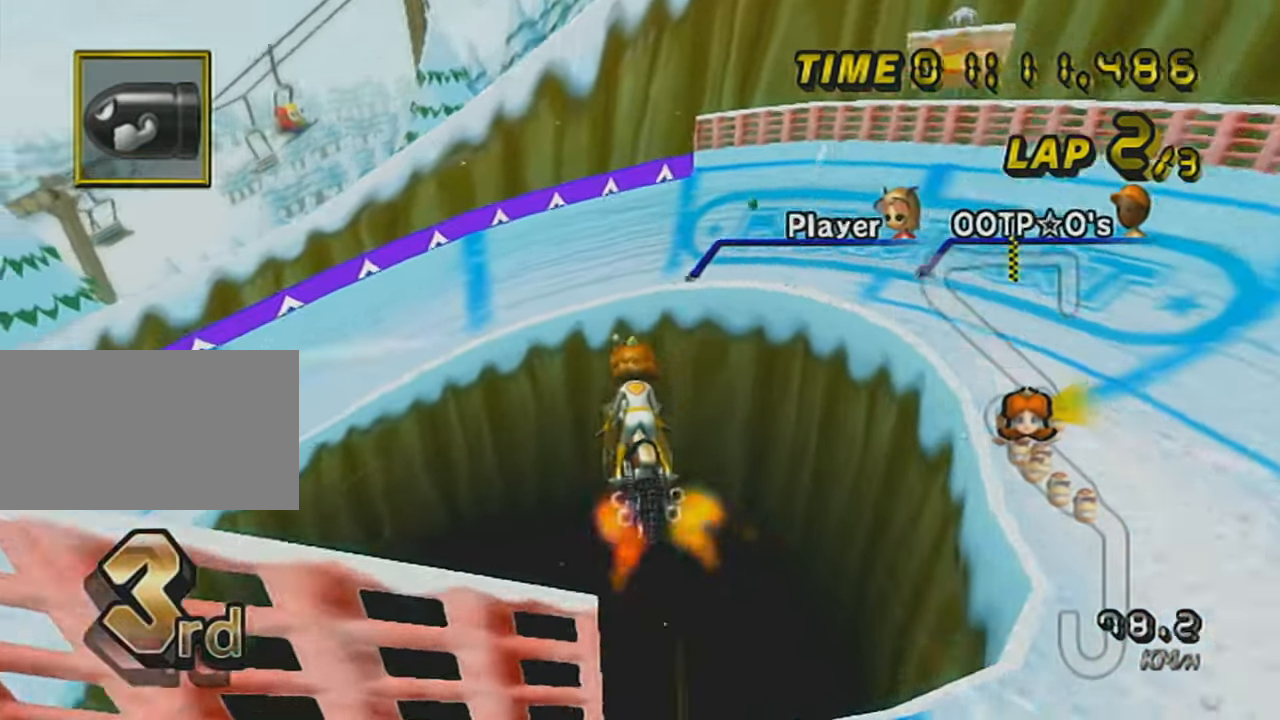
{"buttons": ["A", "L1"], "left_stick": "up", "events": [[450, "L1", "down"]]}
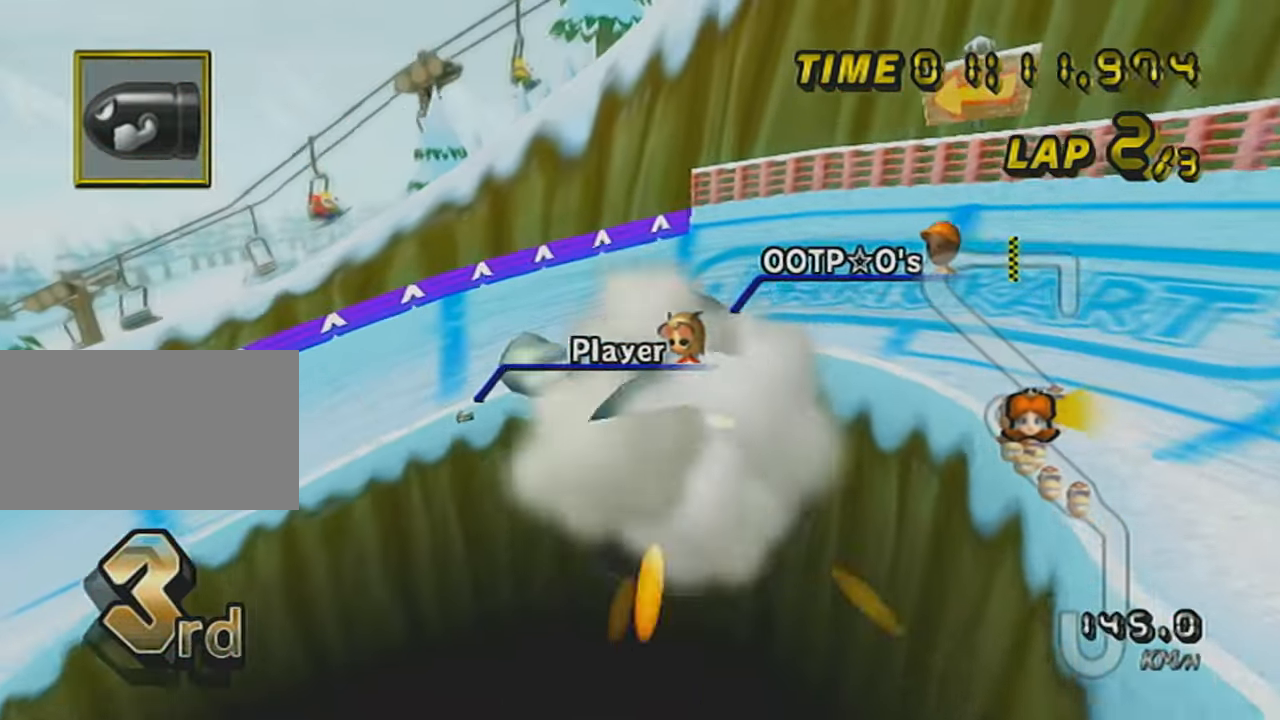
{"buttons": ["A"], "left_stick": "left", "events": [[100, "L1", "up"], [317, "left_stick", "left"]]}
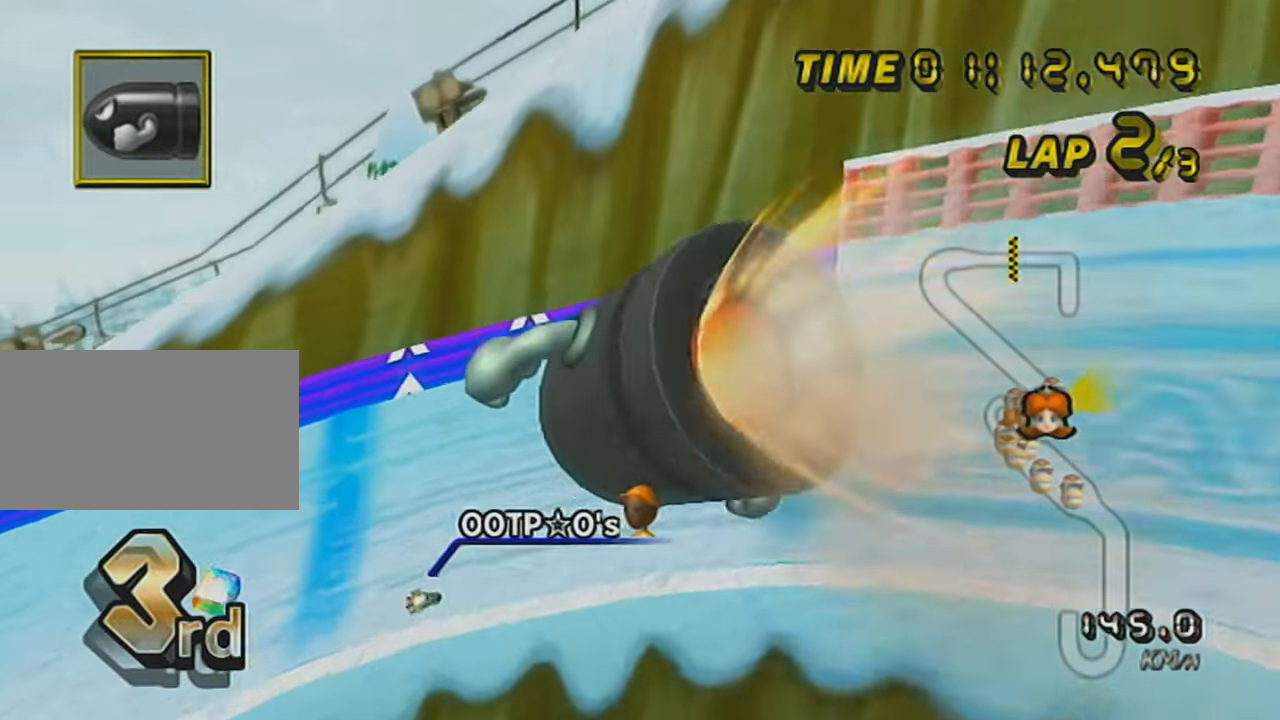
{"buttons": ["A"], "left_stick": "left", "events": []}
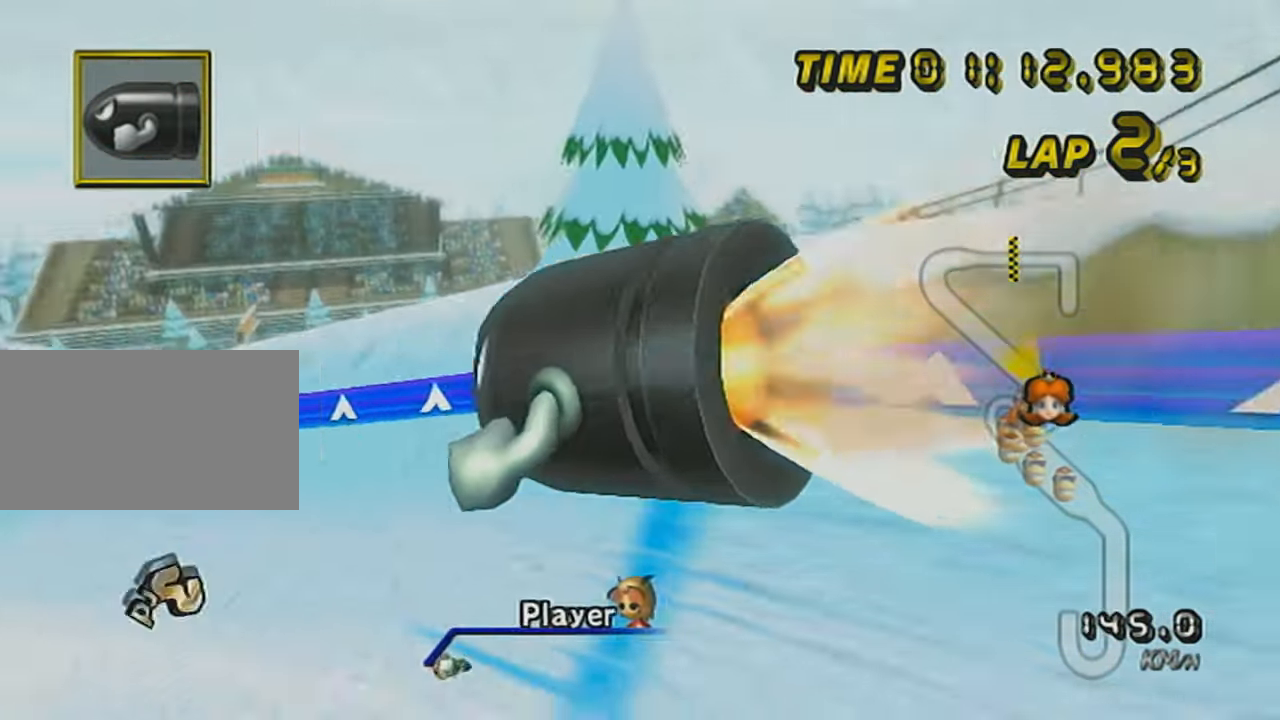
{"buttons": ["A"], "left_stick": "up-left", "events": [[234, "left_stick", "up-left"]]}
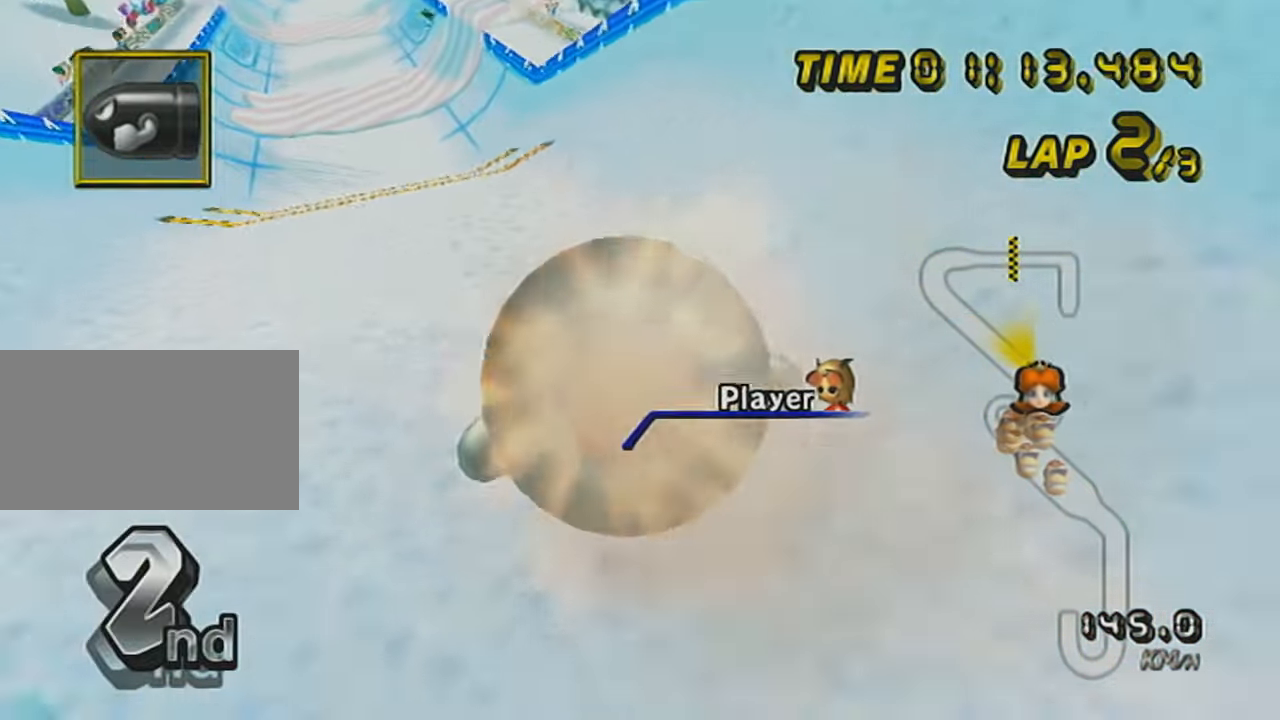
{"buttons": ["A"], "left_stick": "up", "events": [[467, "left_stick", "up"]]}
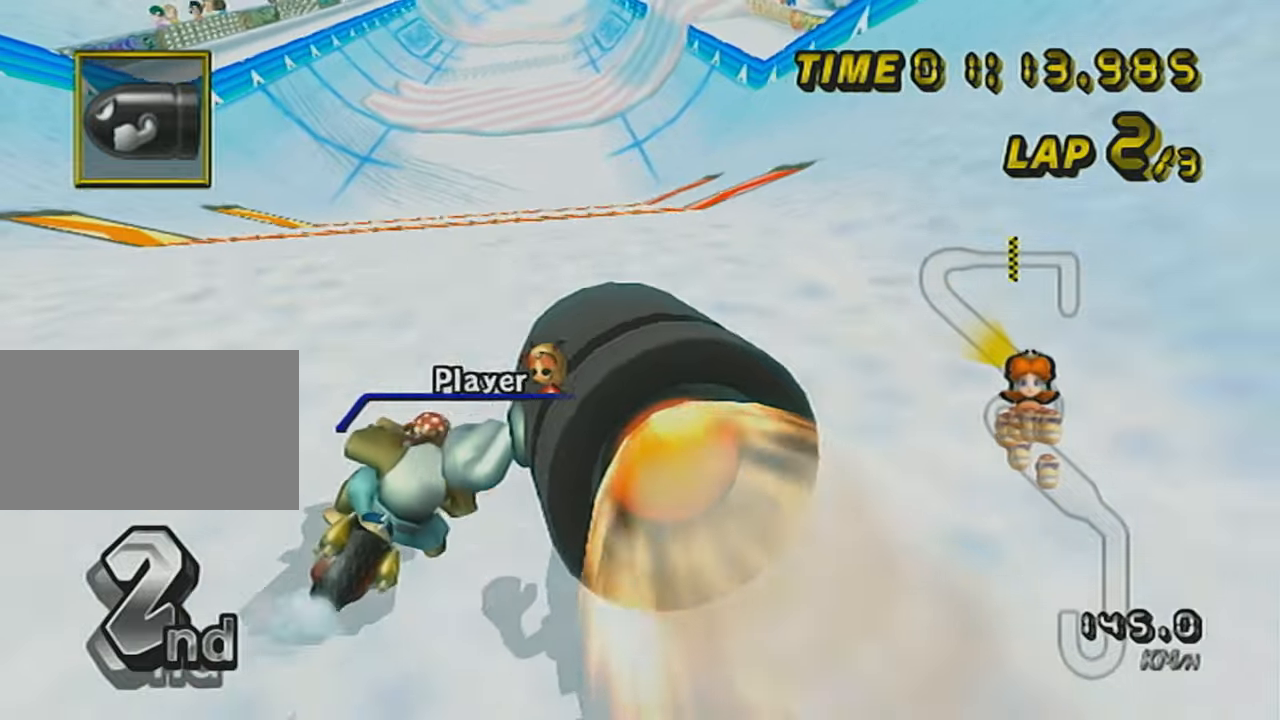
{"buttons": ["A"], "left_stick": "up", "events": []}
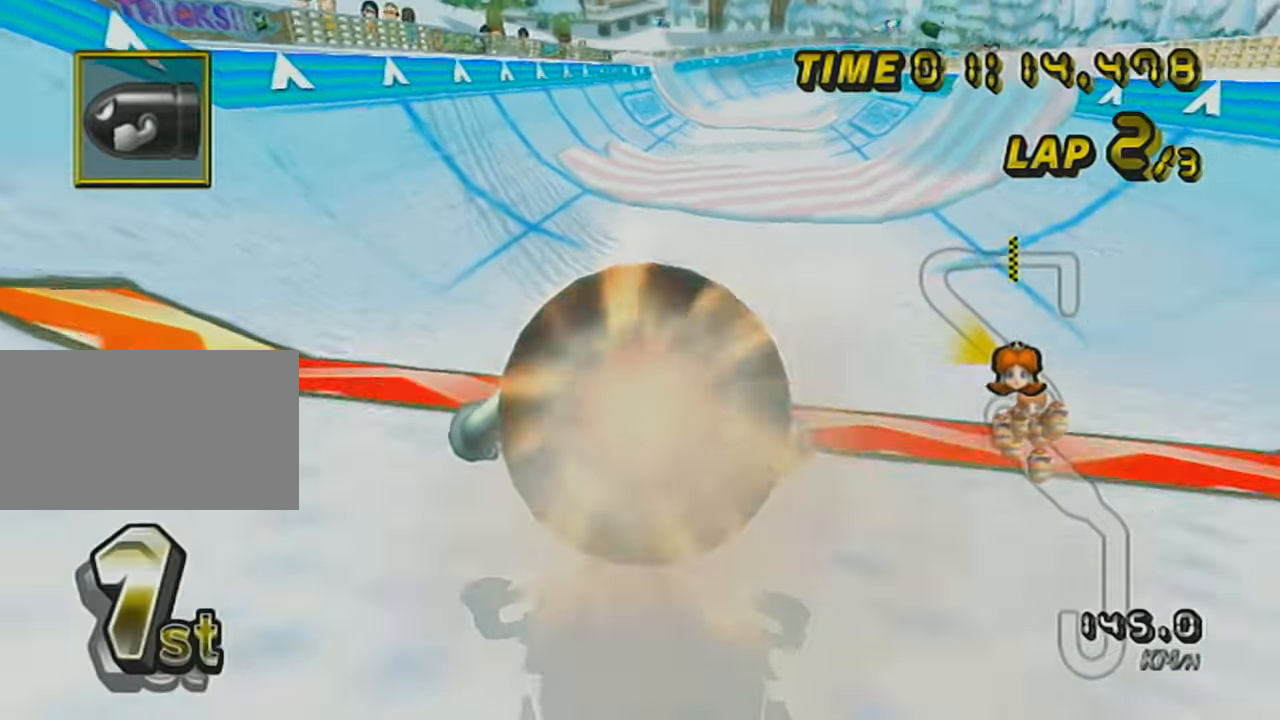
{"buttons": ["A"], "left_stick": "right", "events": [[250, "left_stick", "up-right"], [383, "left_stick", "right"]]}
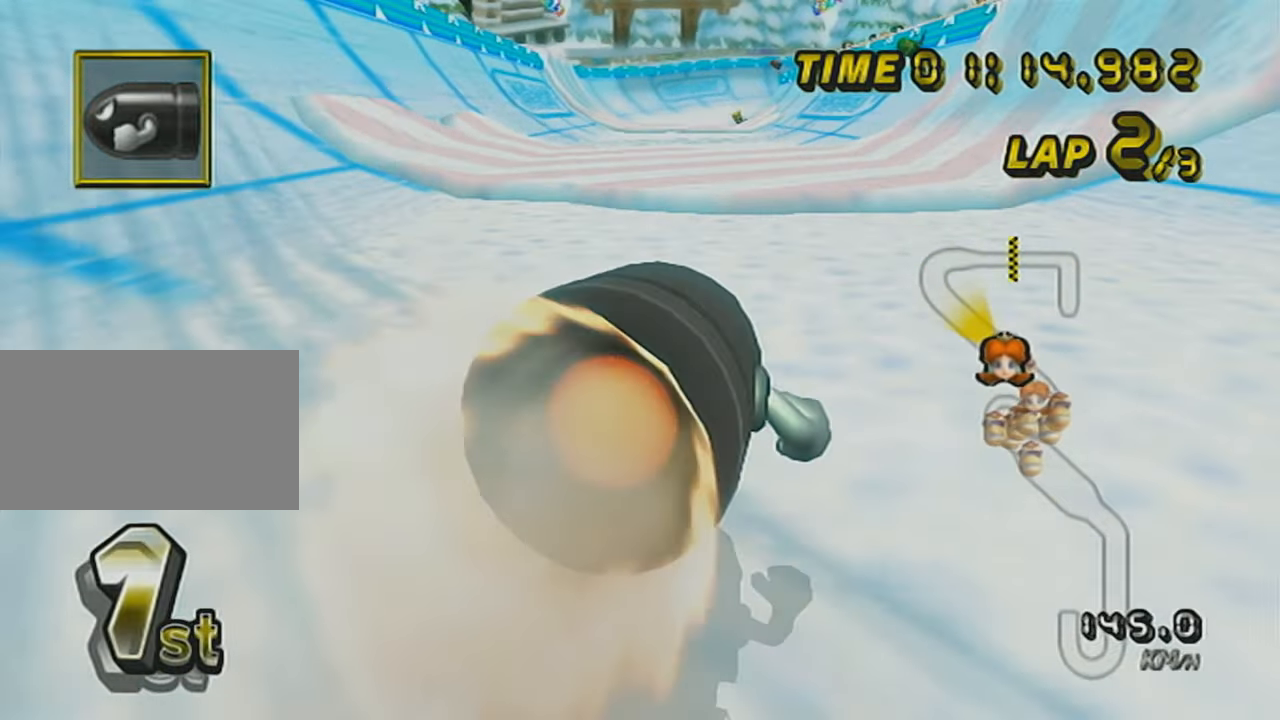
{"buttons": ["A"], "left_stick": "right", "events": []}
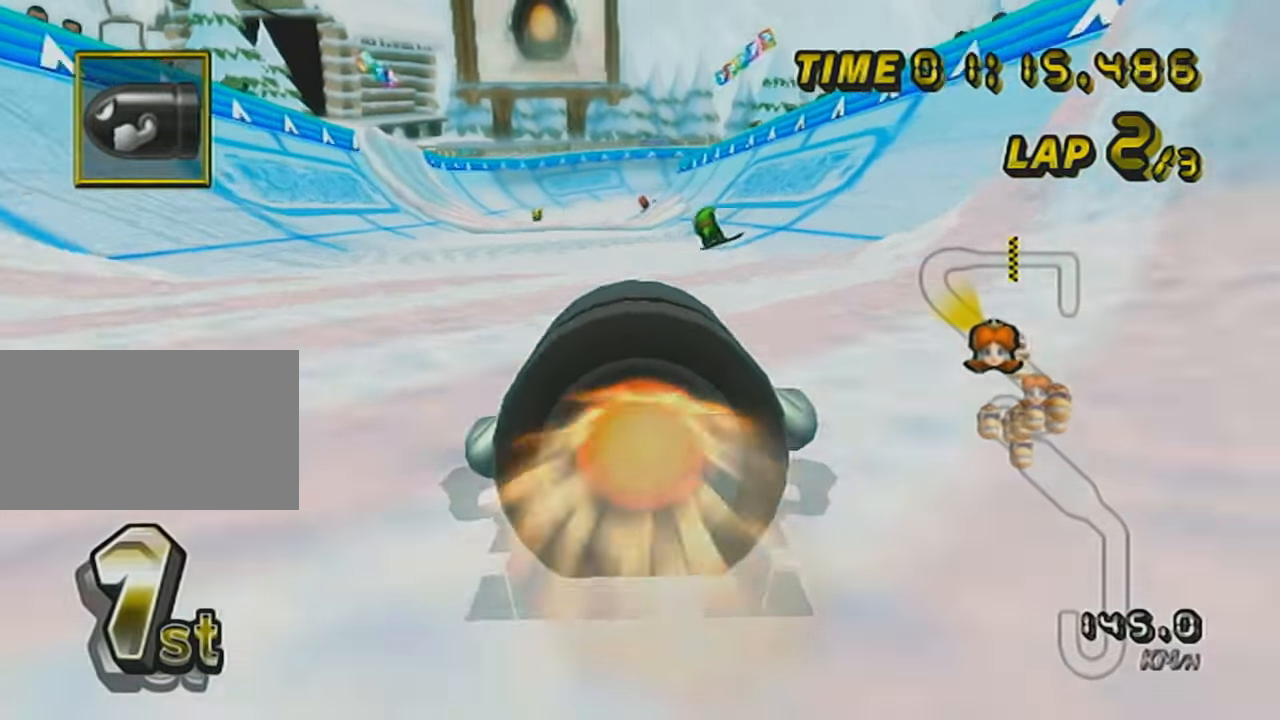
{"buttons": ["A"], "left_stick": "right", "events": []}
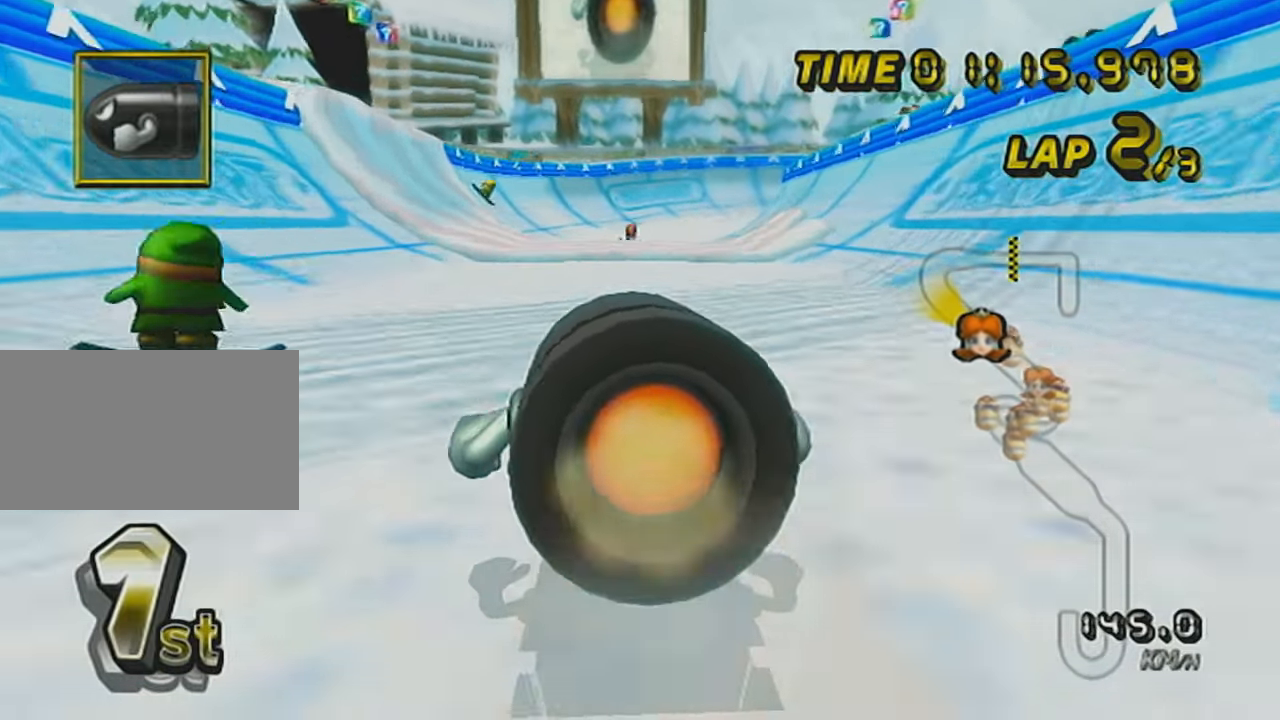
{"buttons": ["A", "R1"], "left_stick": "right", "events": [[167, "R1", "down"]]}
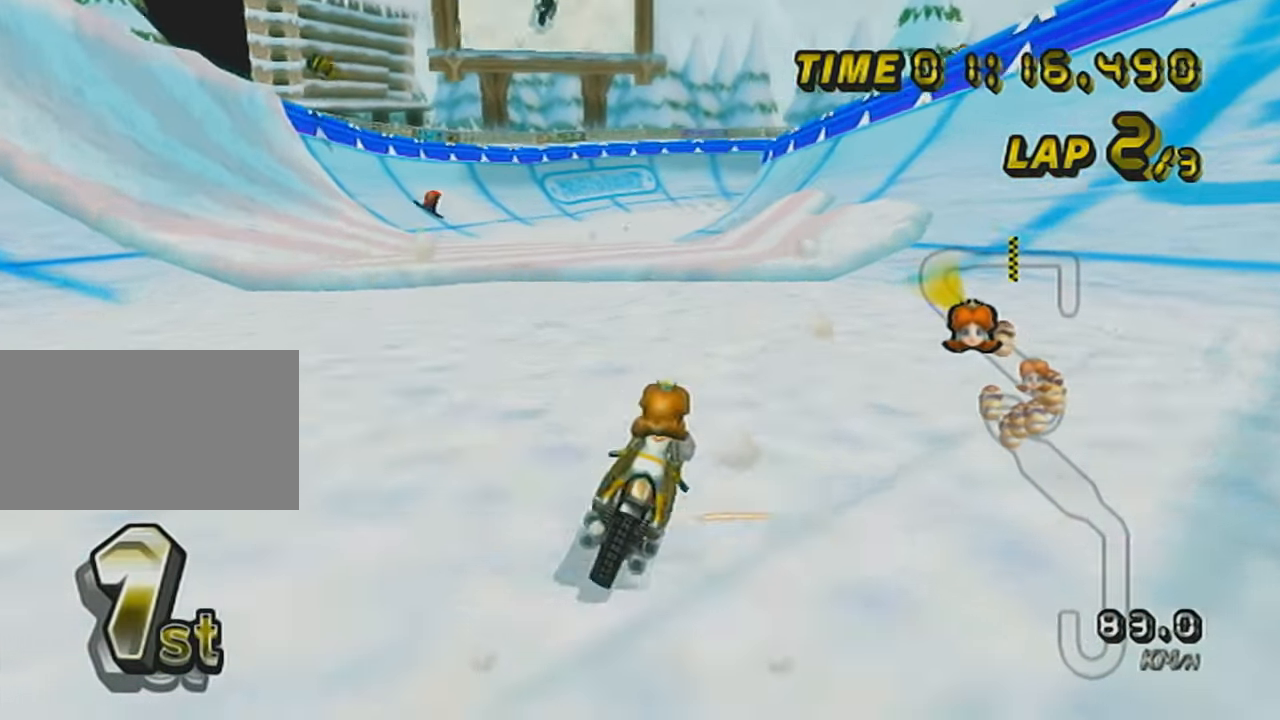
{"buttons": ["A", "R1"], "left_stick": "left", "events": [[417, "left_stick", "left"]]}
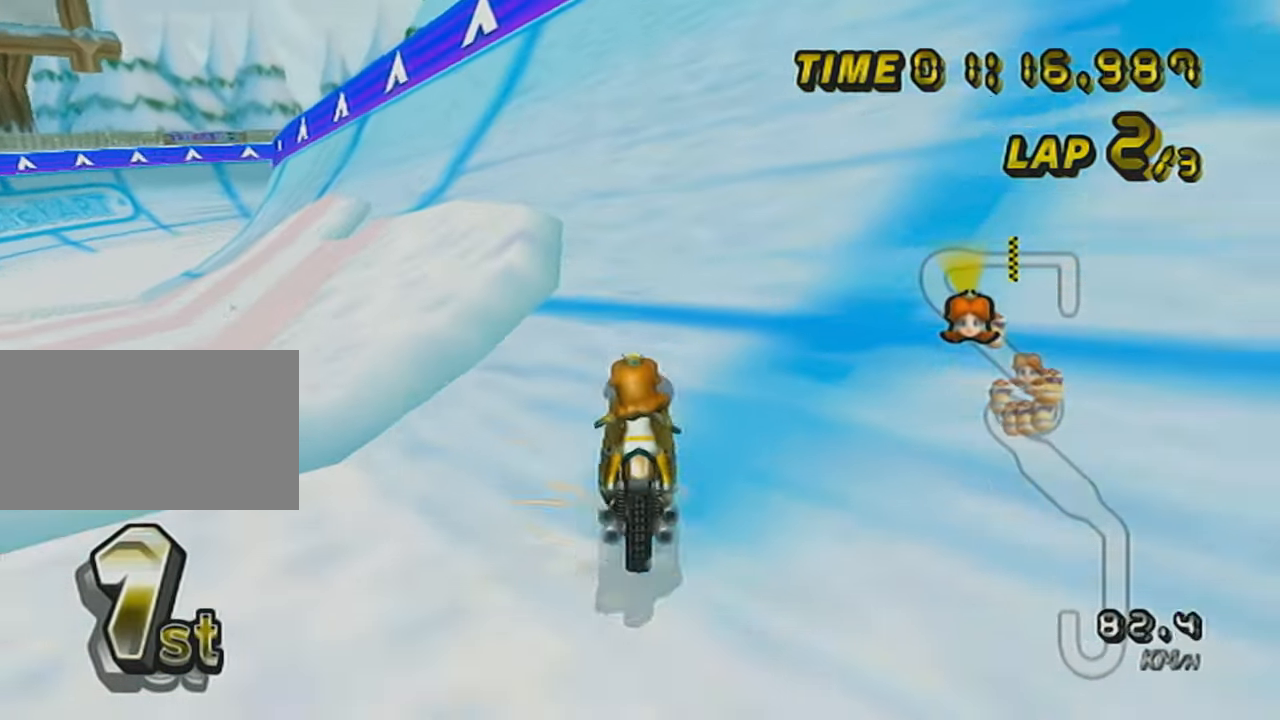
{"buttons": ["A", "R1"], "left_stick": "center", "events": [[67, "left_stick", "center"], [234, "left_stick", "left"], [417, "left_stick", "center"]]}